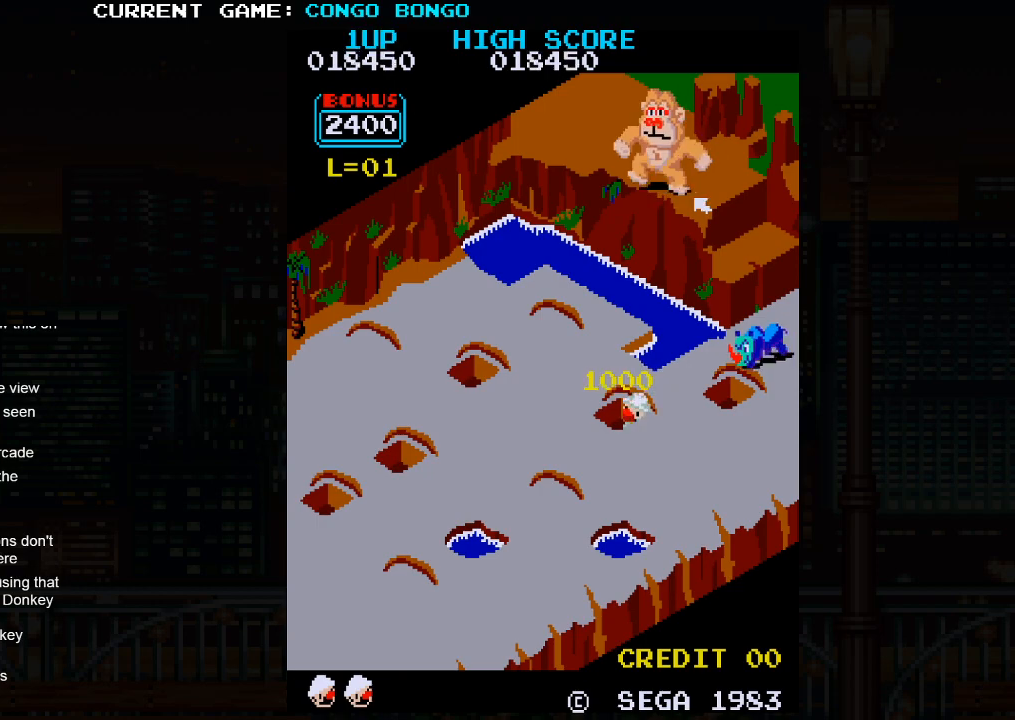
Gameplay with a controller (arcade stick); each line is a JSON object with the inputs held at the frame after it. "events" lists button and stick changes between this image and that frame as [ms after this image, input, new state], when the widget could be followed in between. Not read: L3 R3.
{"buttons": ["SQUARE"], "left_stick": "center", "events": [[67, "SQUARE", "down"], [183, "left_stick", "center"]]}
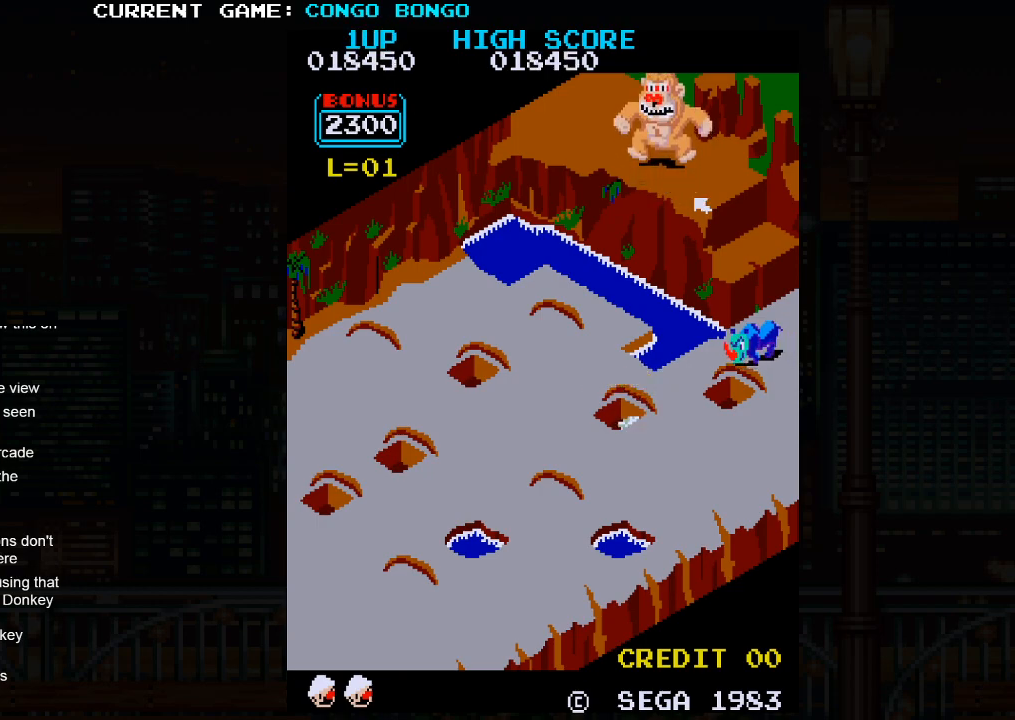
{"buttons": ["SQUARE"], "left_stick": "center", "events": []}
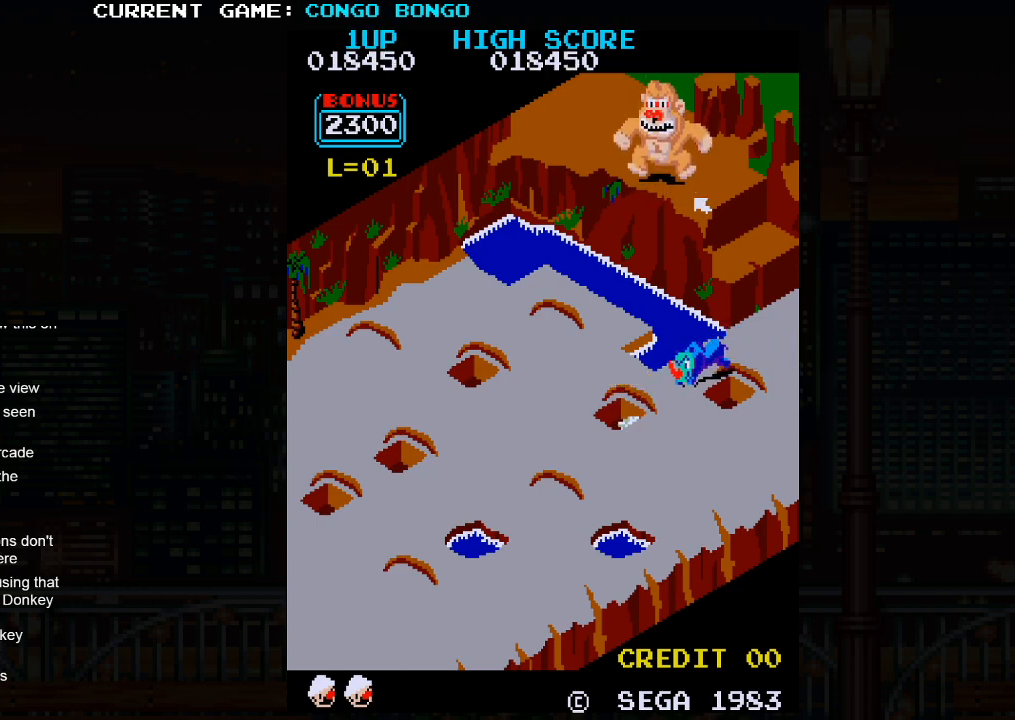
{"buttons": ["SQUARE"], "left_stick": "center", "events": []}
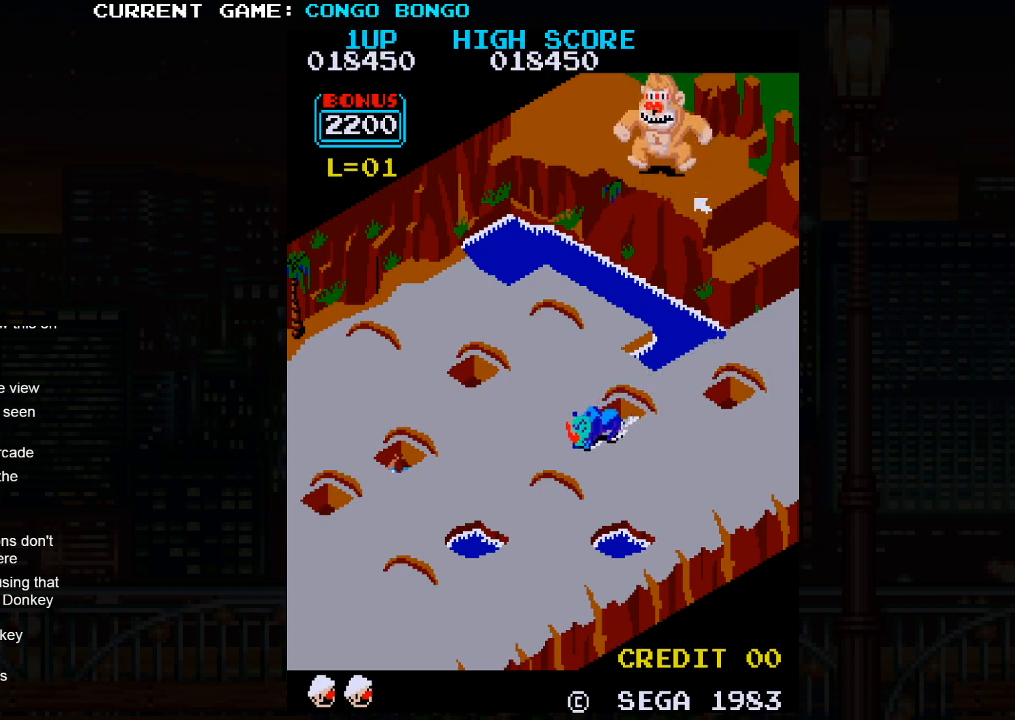
{"buttons": ["SQUARE"], "left_stick": "center", "events": []}
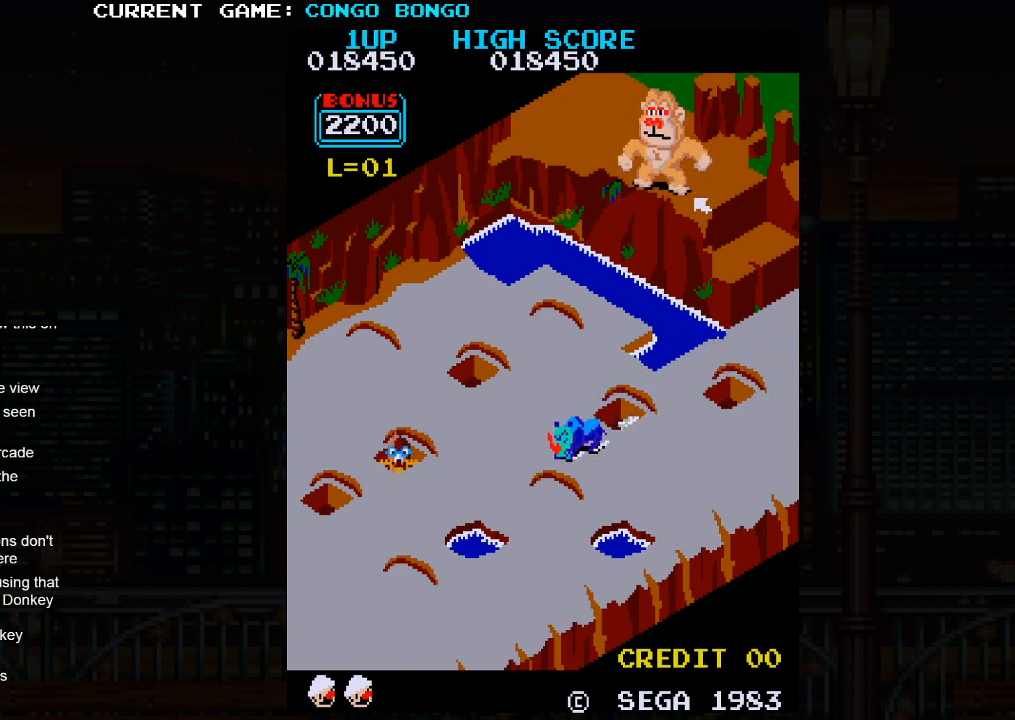
{"buttons": ["SQUARE"], "left_stick": "center", "events": []}
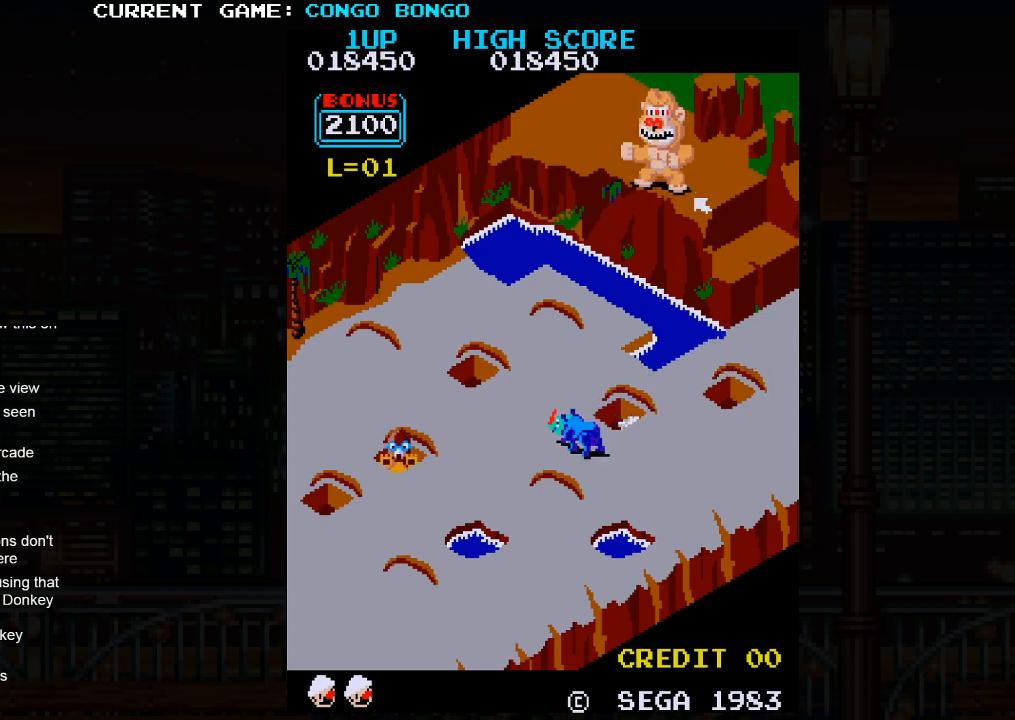
{"buttons": ["SQUARE"], "left_stick": "center", "events": []}
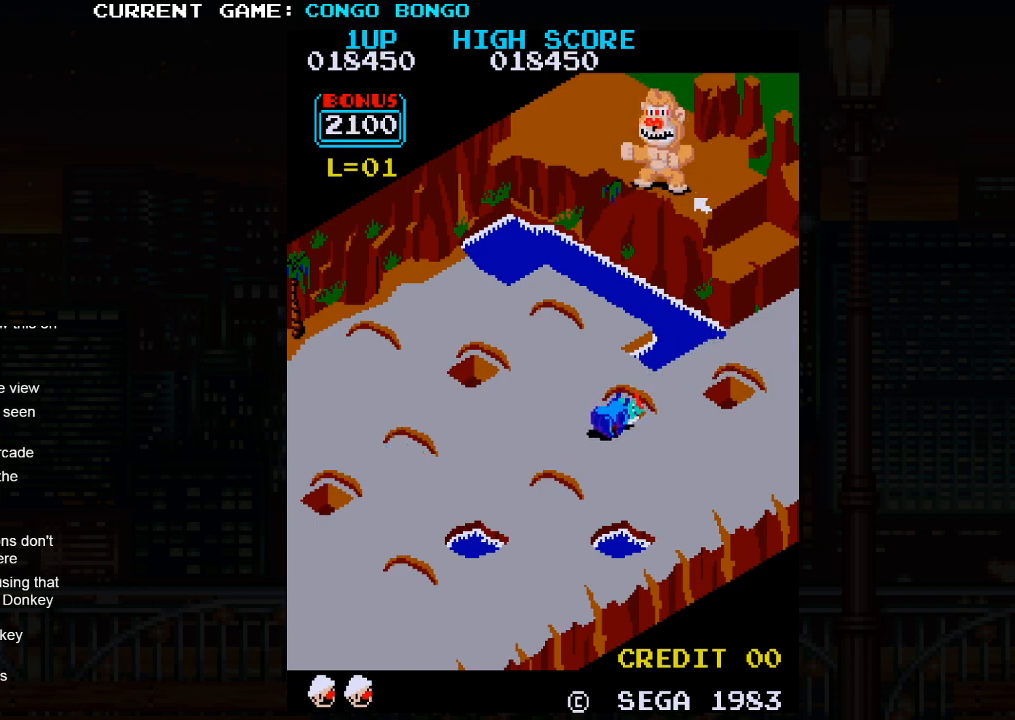
{"buttons": [], "left_stick": "down-right", "events": [[417, "left_stick", "down-right"], [433, "SQUARE", "up"]]}
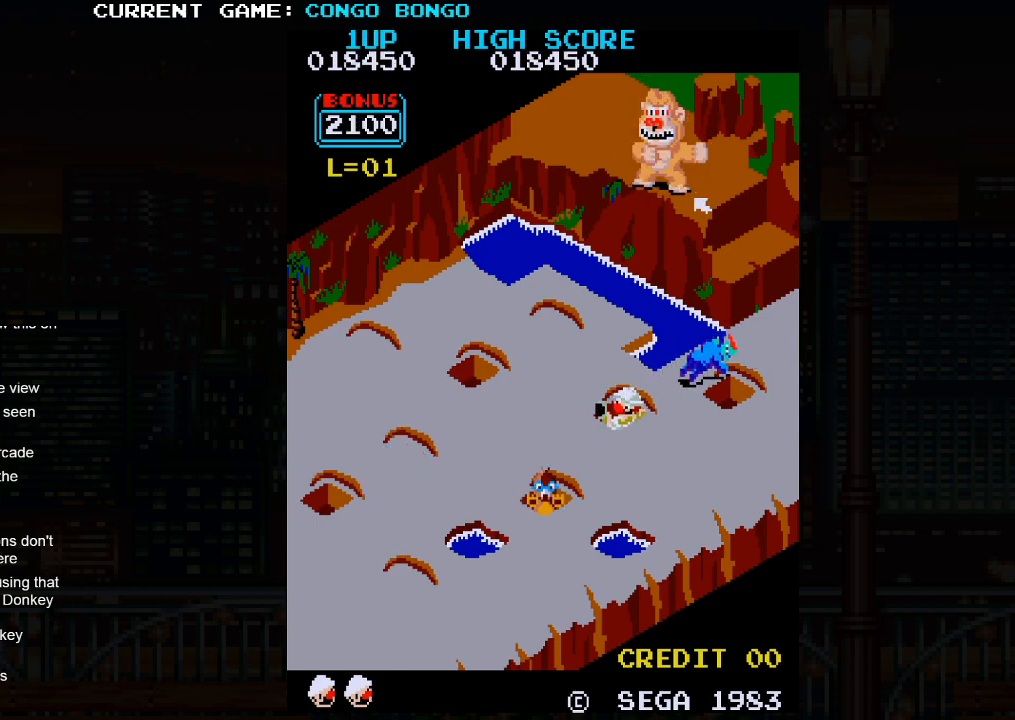
{"buttons": [], "left_stick": "down-right", "events": []}
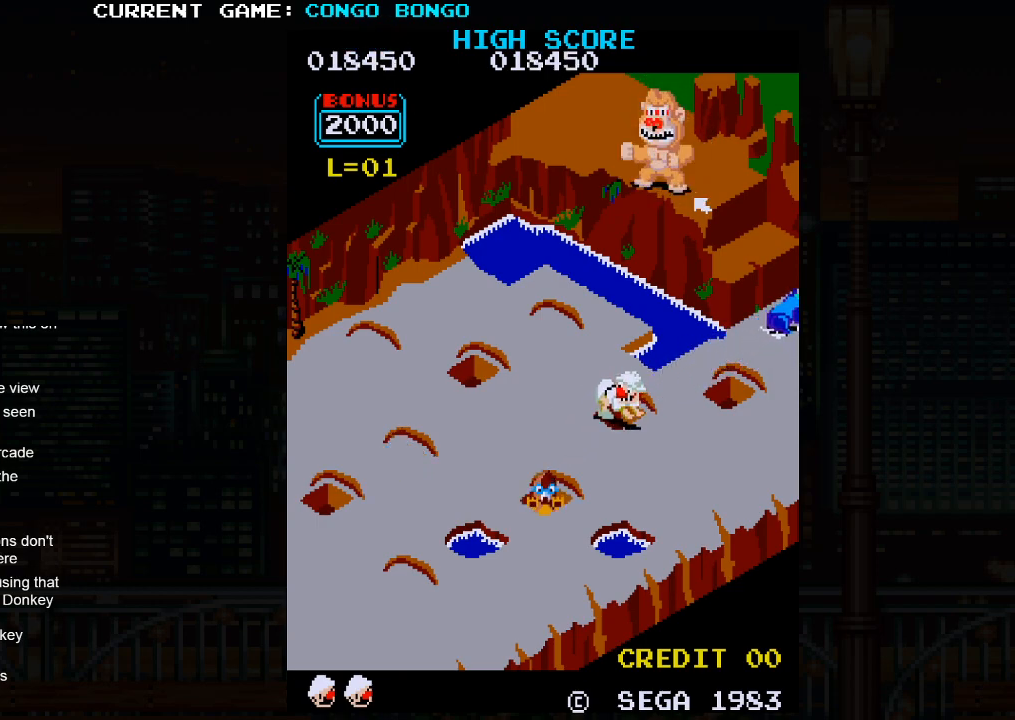
{"buttons": [], "left_stick": "down-right", "events": []}
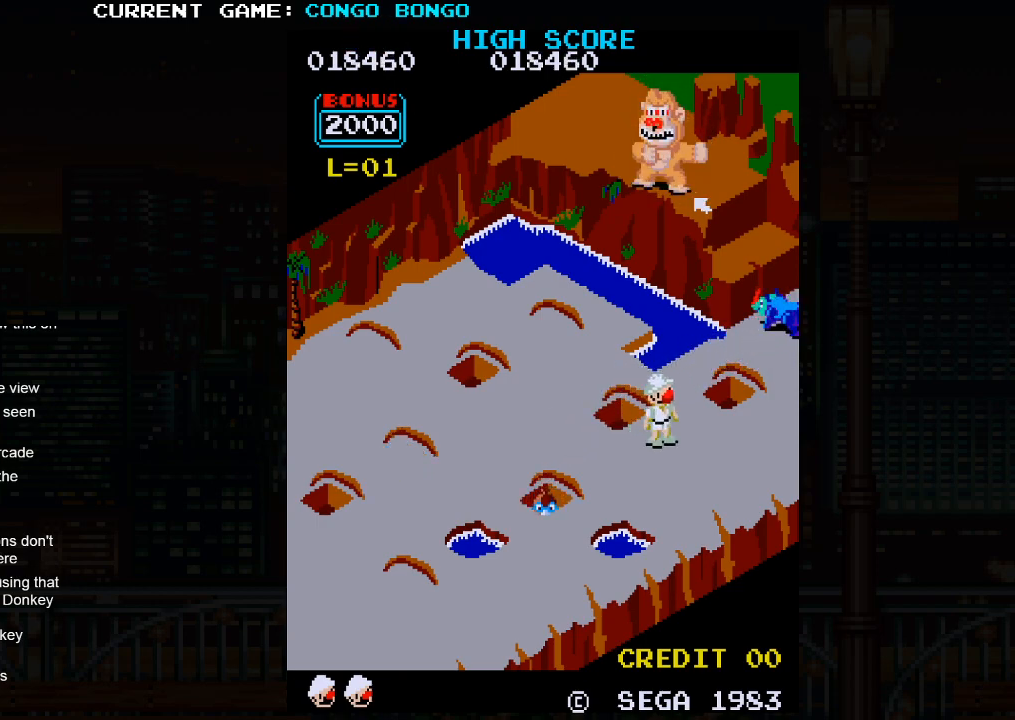
{"buttons": [], "left_stick": "up-right", "events": [[17, "left_stick", "up-right"]]}
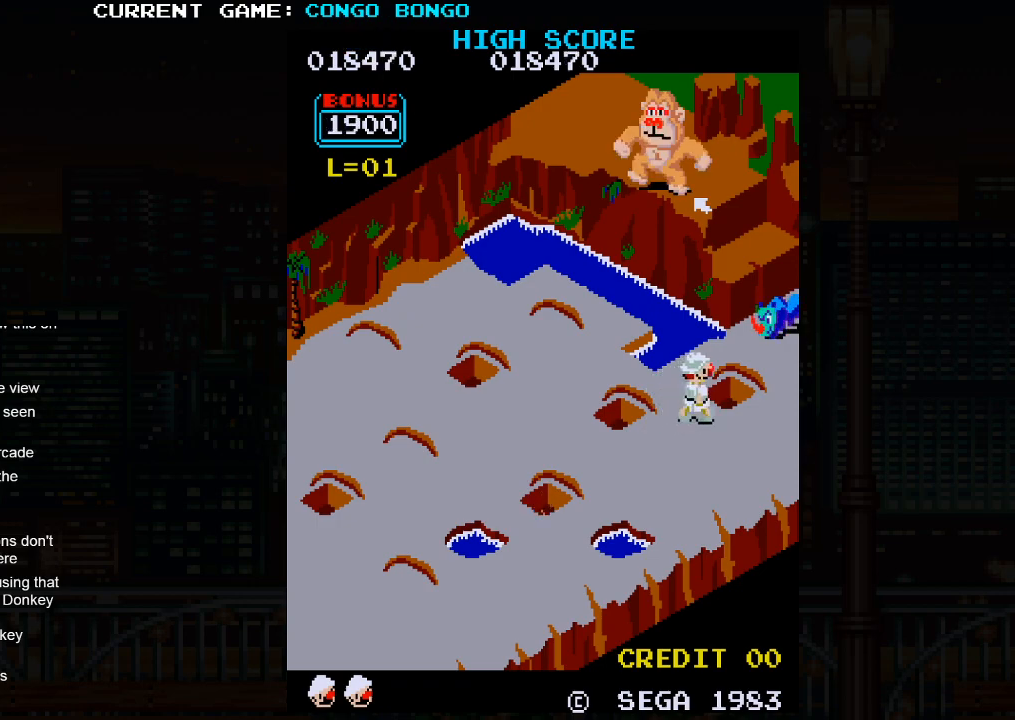
{"buttons": ["SQUARE"], "left_stick": "center", "events": [[367, "SQUARE", "down"], [400, "left_stick", "center"]]}
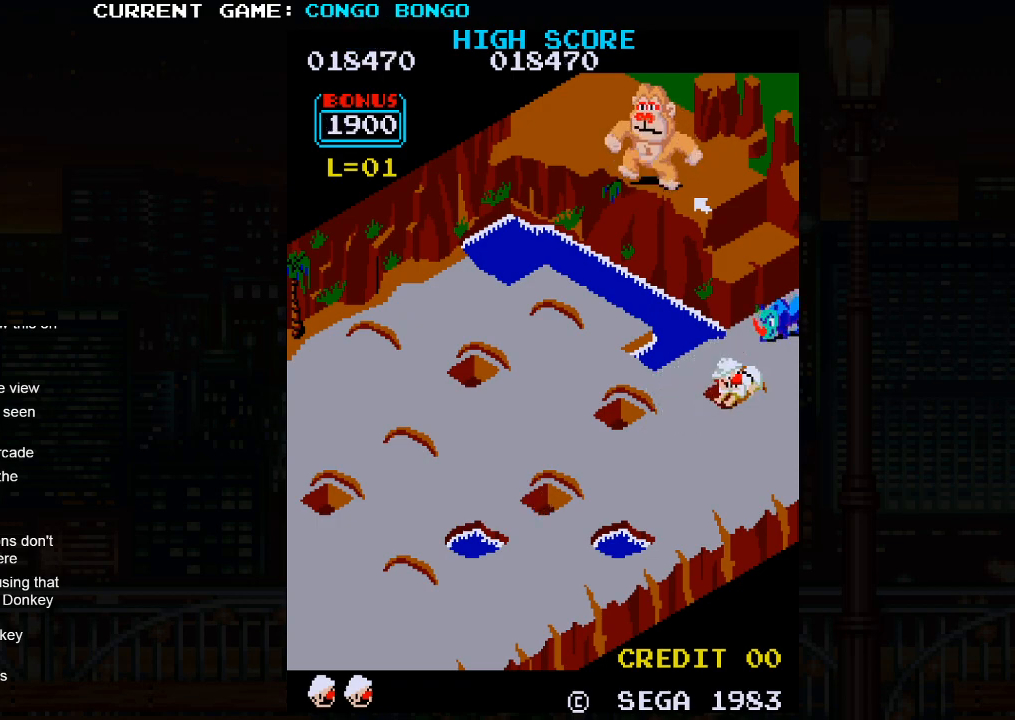
{"buttons": [], "left_stick": "center", "events": [[200, "SQUARE", "up"]]}
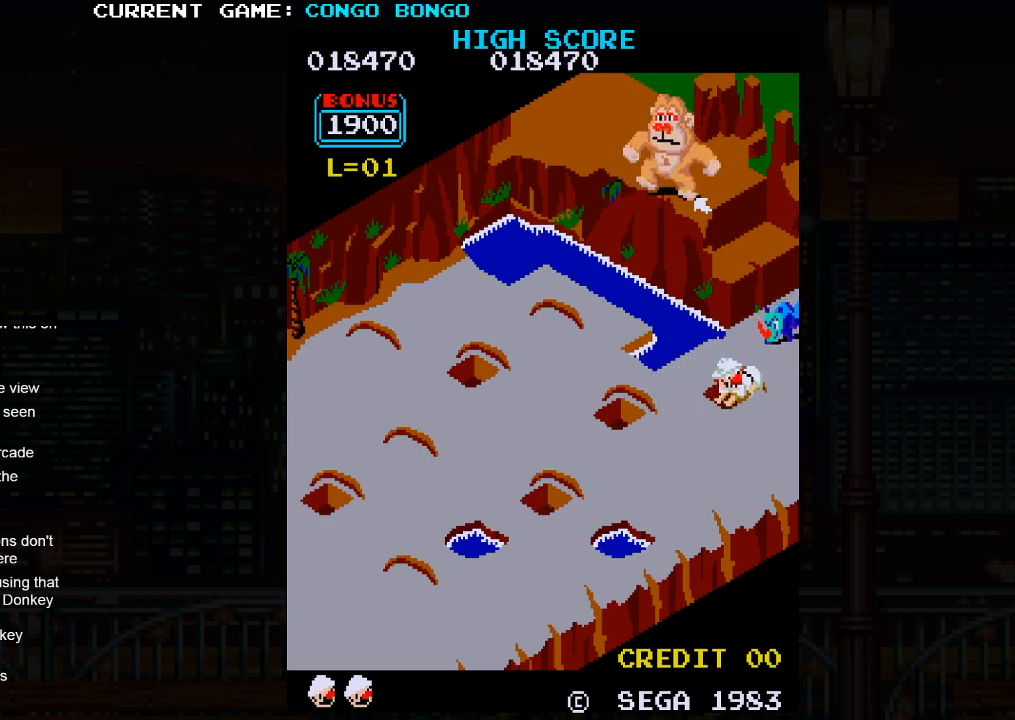
{"buttons": ["SQUARE"], "left_stick": "center", "events": [[17, "left_stick", "up"], [250, "left_stick", "center"], [267, "SQUARE", "down"]]}
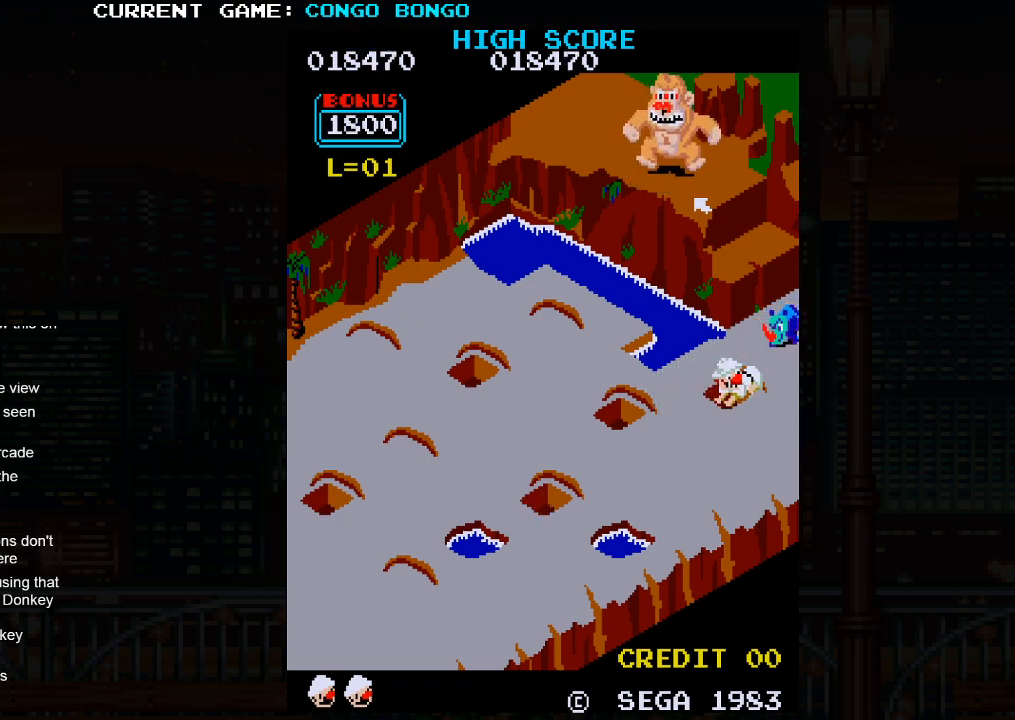
{"buttons": ["SQUARE"], "left_stick": "up", "events": [[50, "left_stick", "right"], [117, "left_stick", "up-right"], [283, "SQUARE", "up"], [400, "SQUARE", "down"], [417, "left_stick", "center"], [467, "left_stick", "up"]]}
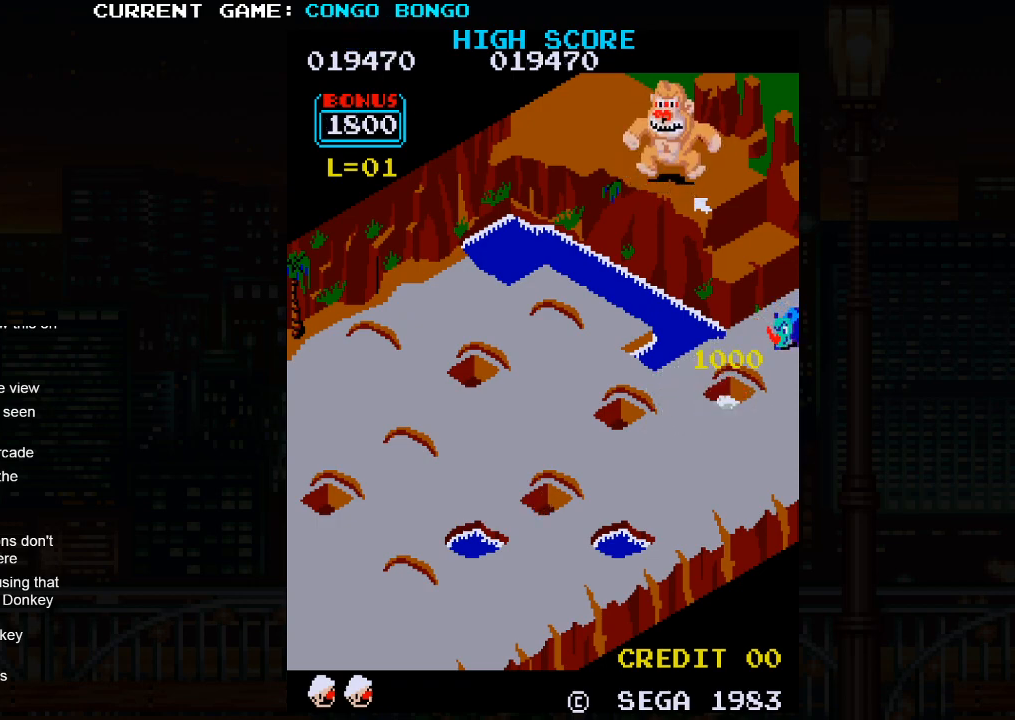
{"buttons": ["SQUARE"], "left_stick": "center", "events": [[50, "left_stick", "center"]]}
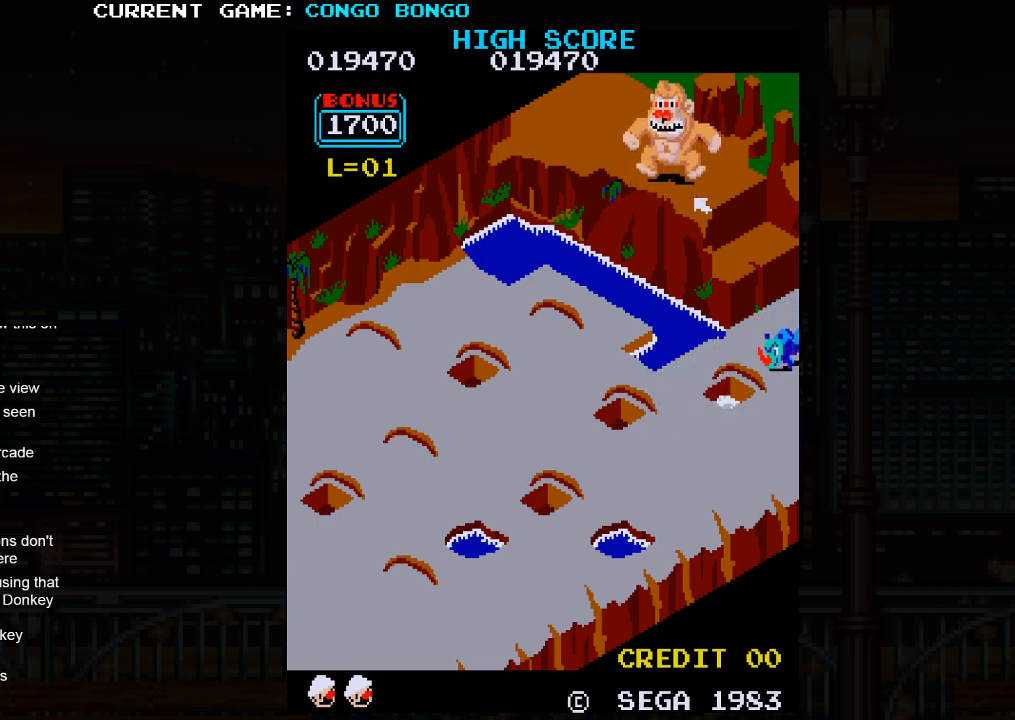
{"buttons": ["SQUARE"], "left_stick": "center", "events": []}
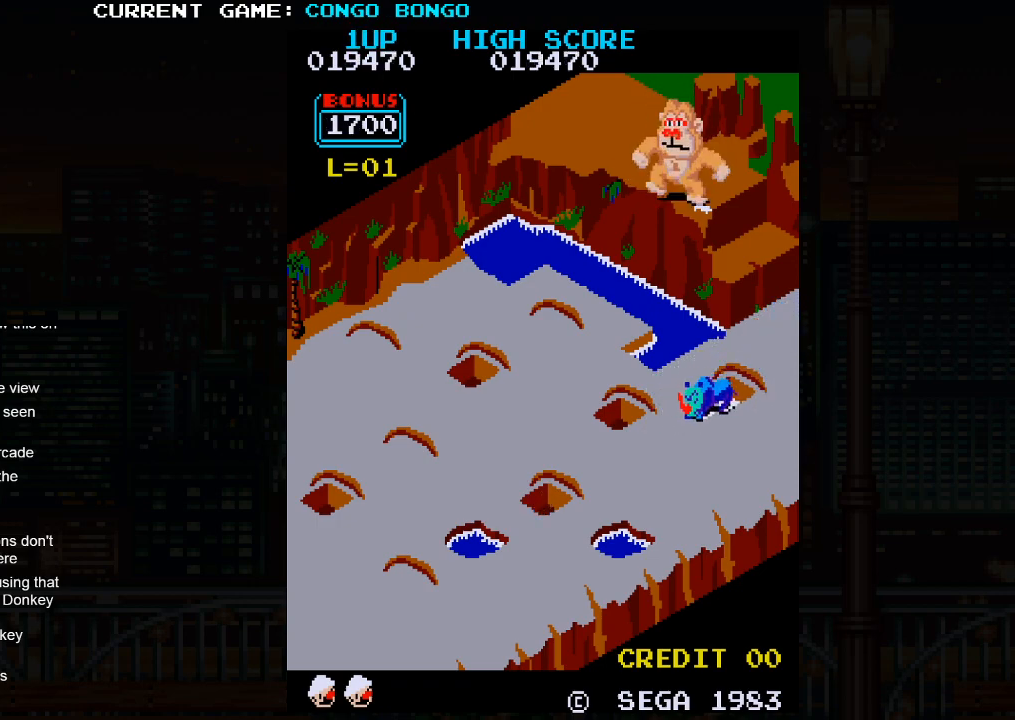
{"buttons": ["SQUARE"], "left_stick": "center", "events": []}
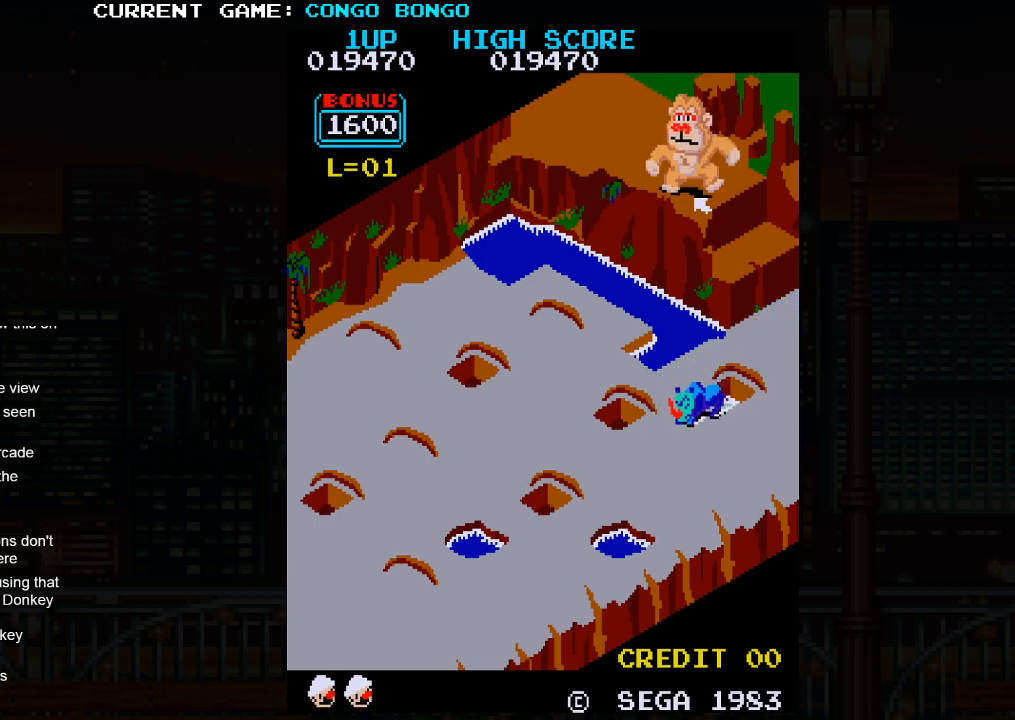
{"buttons": ["SQUARE"], "left_stick": "center", "events": []}
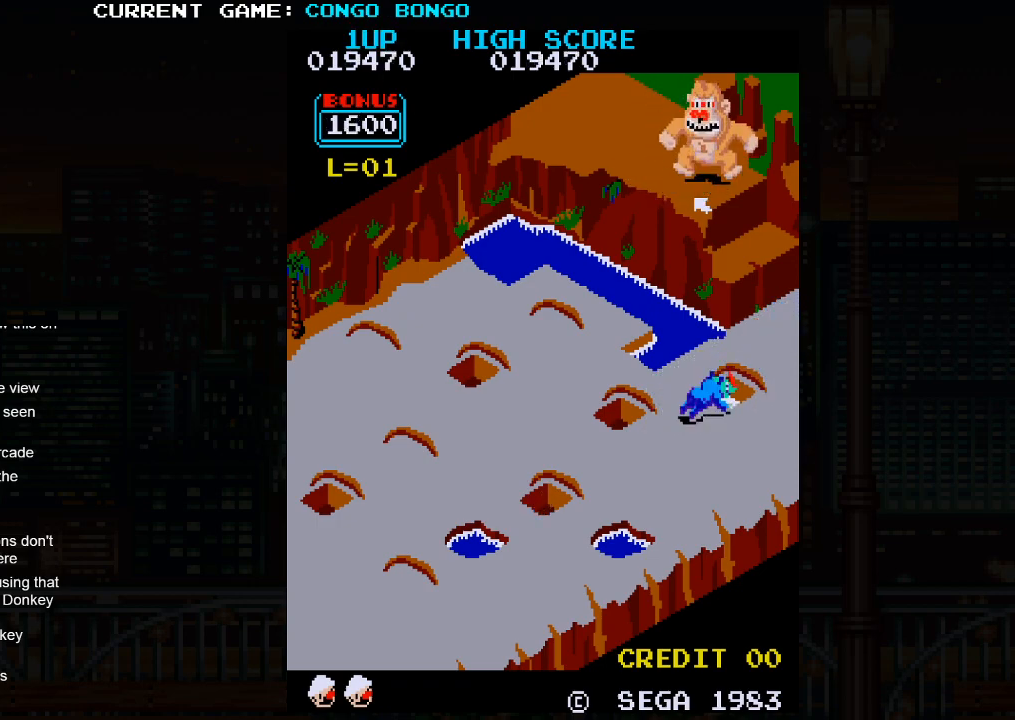
{"buttons": ["SQUARE"], "left_stick": "center", "events": []}
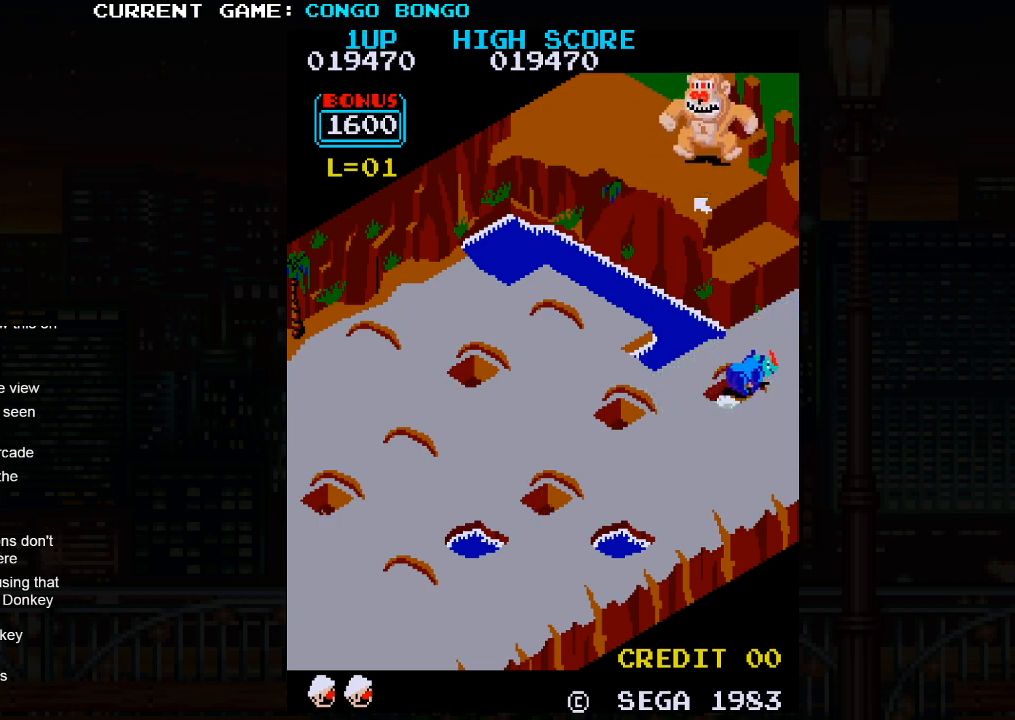
{"buttons": [], "left_stick": "down-left", "events": [[217, "SQUARE", "up"], [217, "left_stick", "down-left"]]}
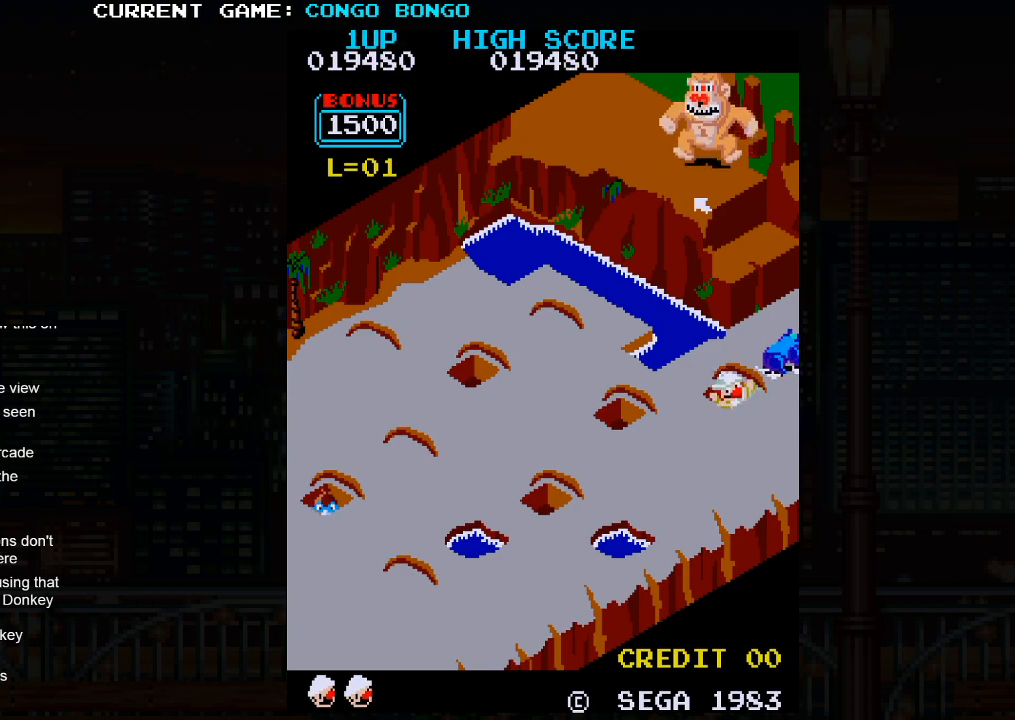
{"buttons": [], "left_stick": "down-left", "events": []}
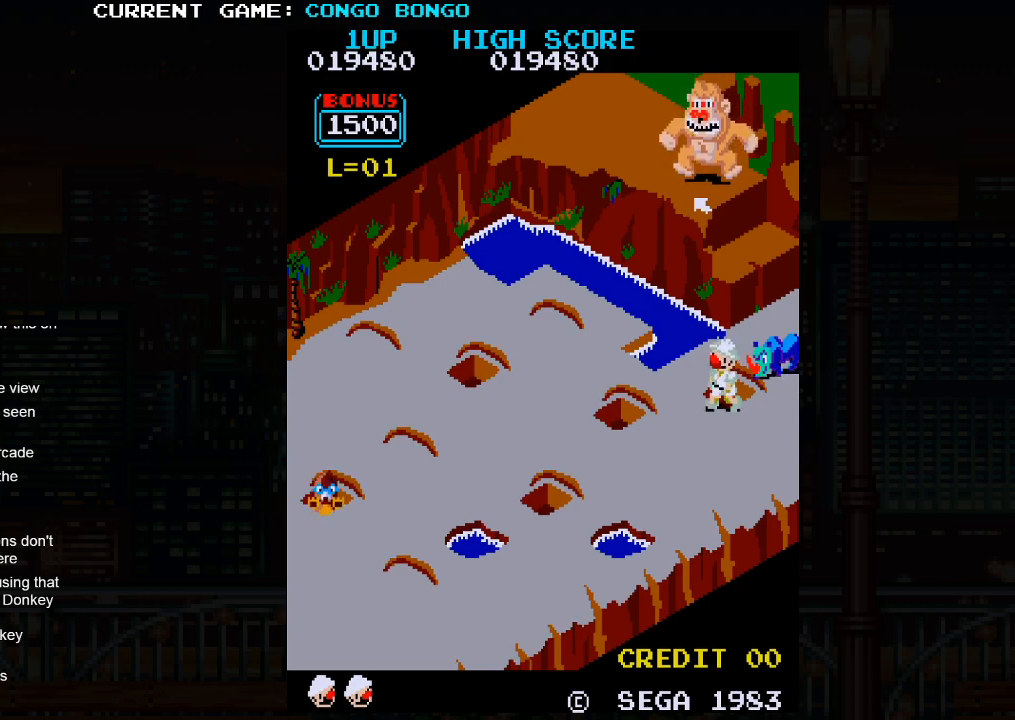
{"buttons": [], "left_stick": "down-left", "events": []}
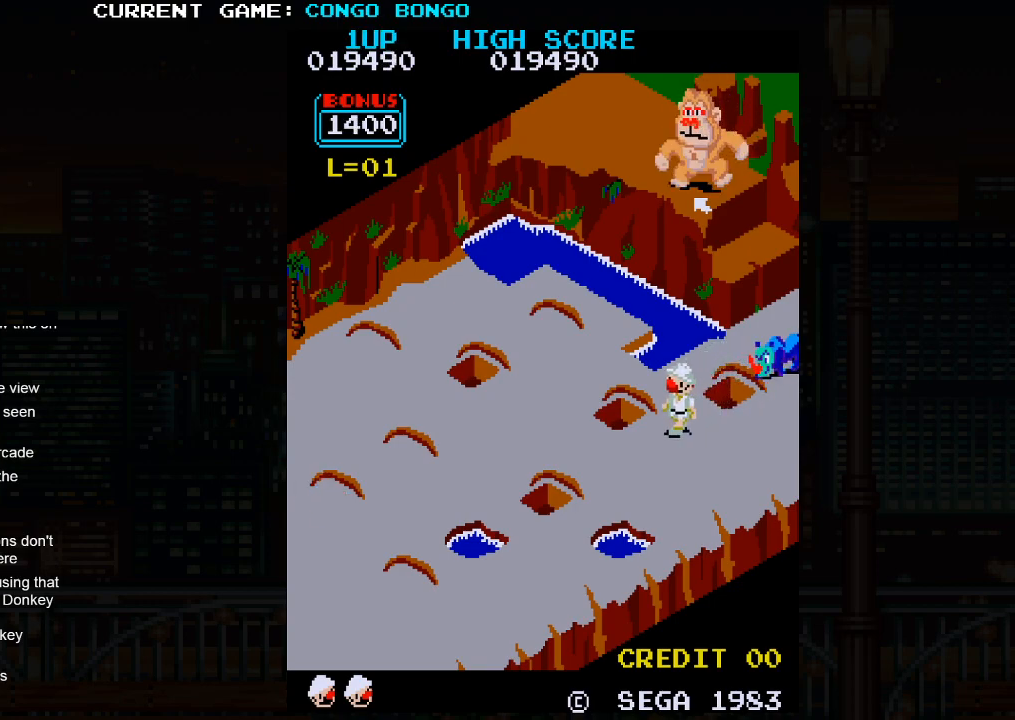
{"buttons": [], "left_stick": "up-left", "events": [[167, "left_stick", "up-left"]]}
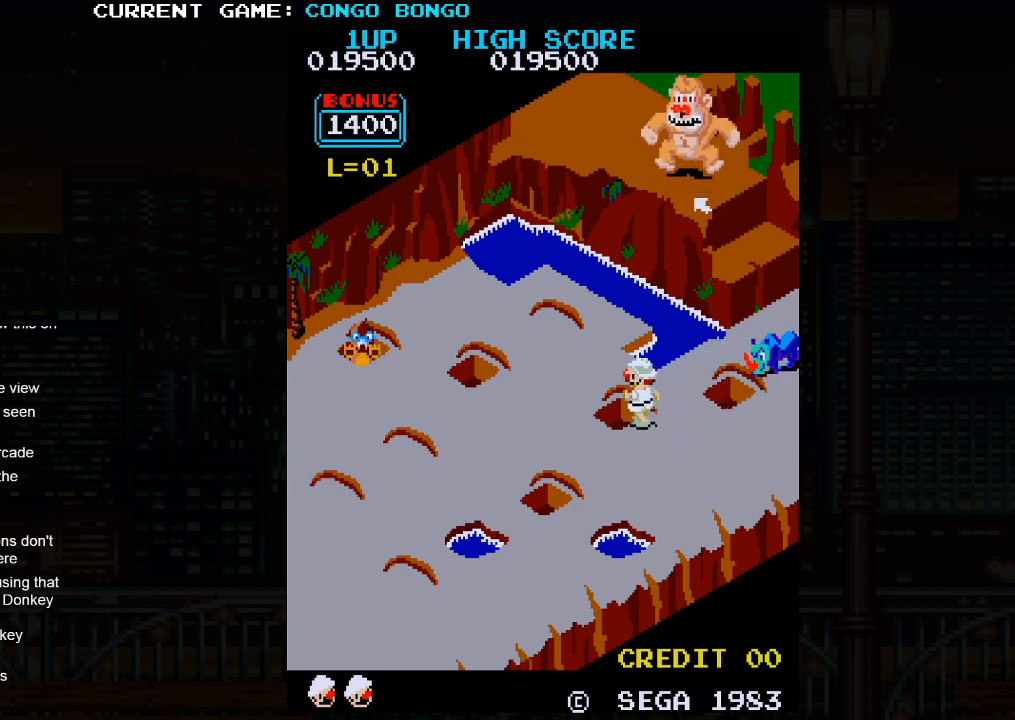
{"buttons": ["SQUARE"], "left_stick": "center", "events": [[217, "SQUARE", "down"], [250, "left_stick", "center"]]}
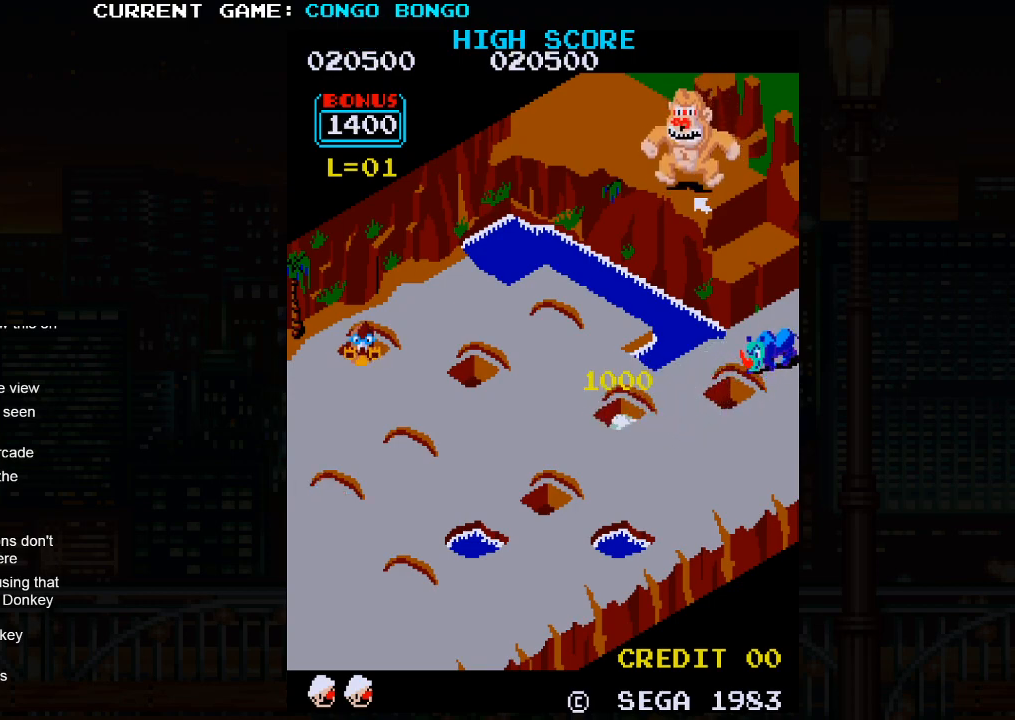
{"buttons": [], "left_stick": "down-right", "events": [[50, "SQUARE", "up"], [83, "left_stick", "down-right"]]}
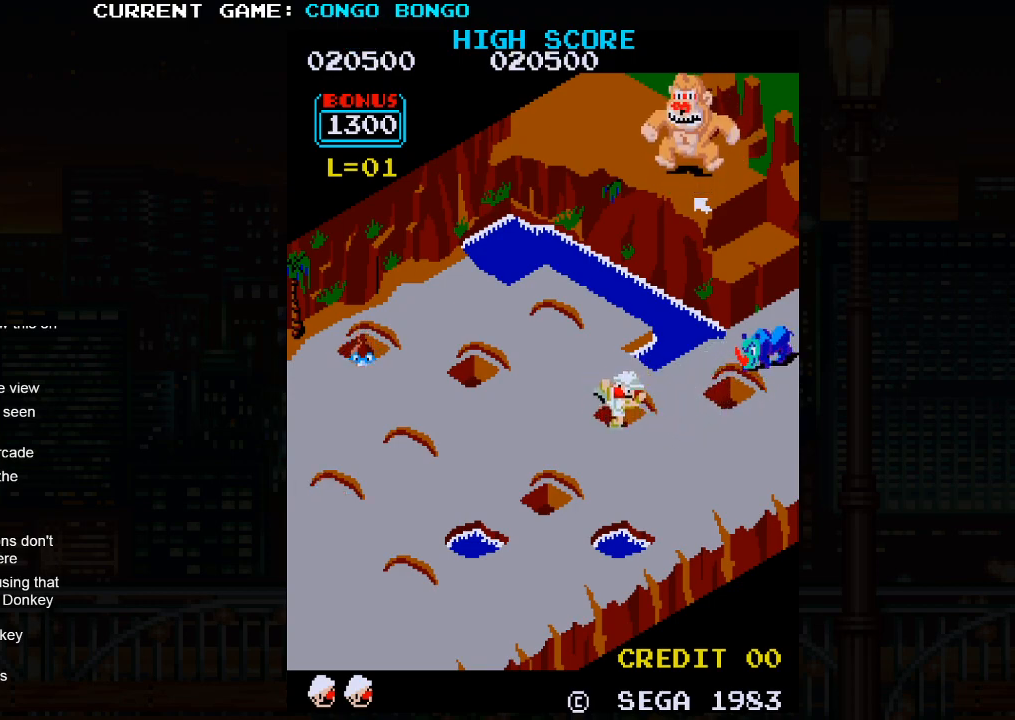
{"buttons": [], "left_stick": "down-right", "events": []}
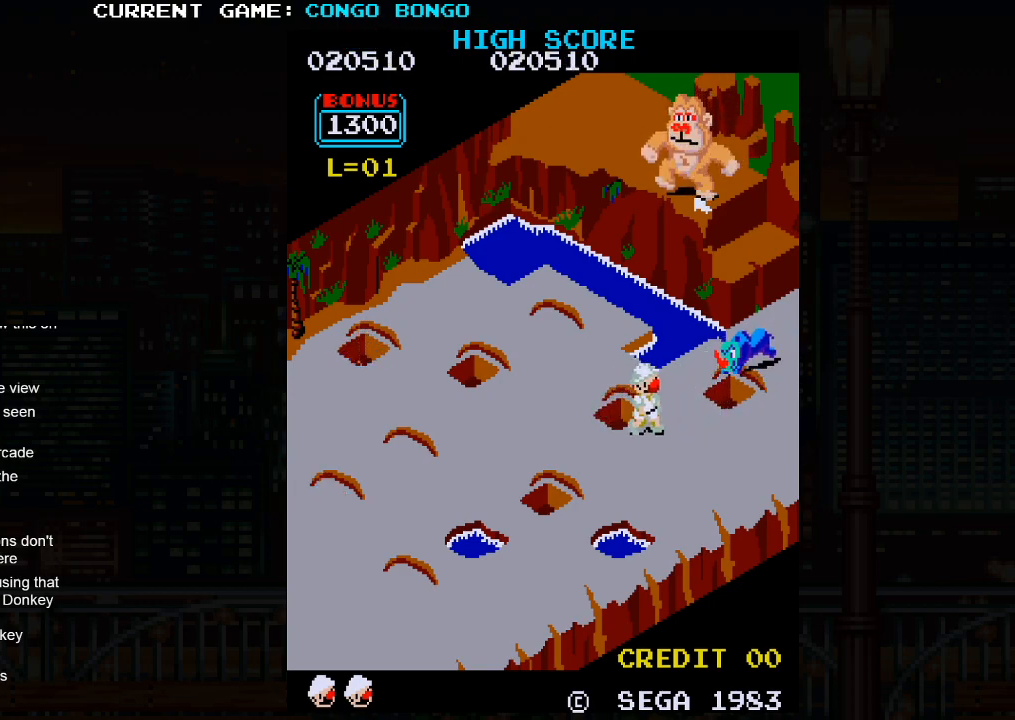
{"buttons": ["SQUARE"], "left_stick": "up-right", "events": [[117, "left_stick", "up-right"], [317, "SQUARE", "down"]]}
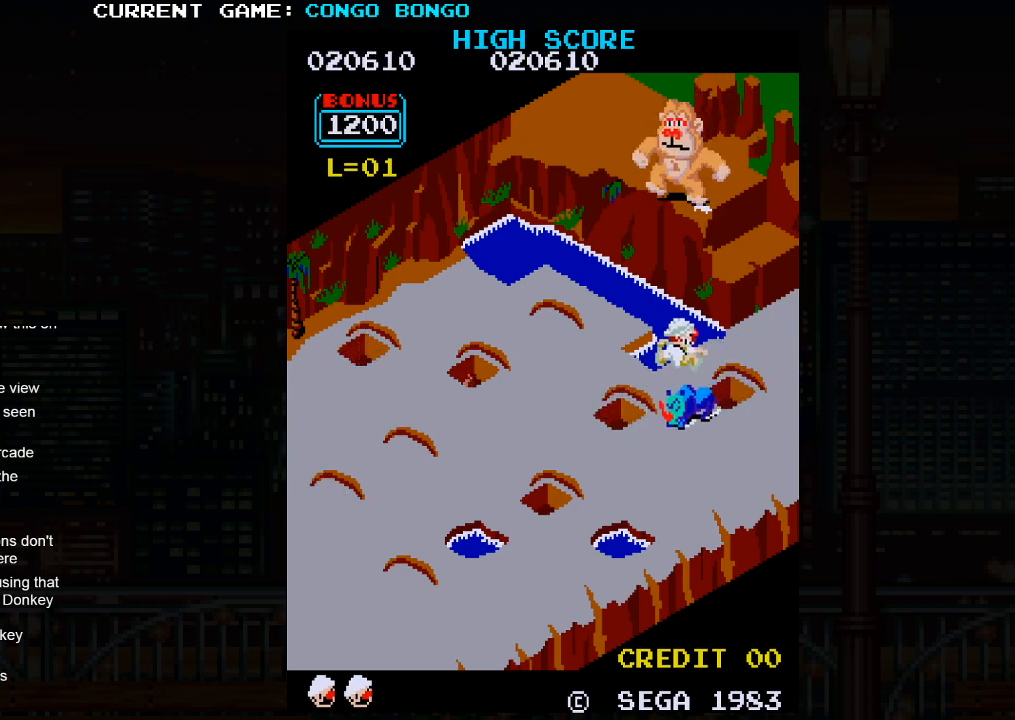
{"buttons": [], "left_stick": "up-right", "events": [[400, "SQUARE", "up"]]}